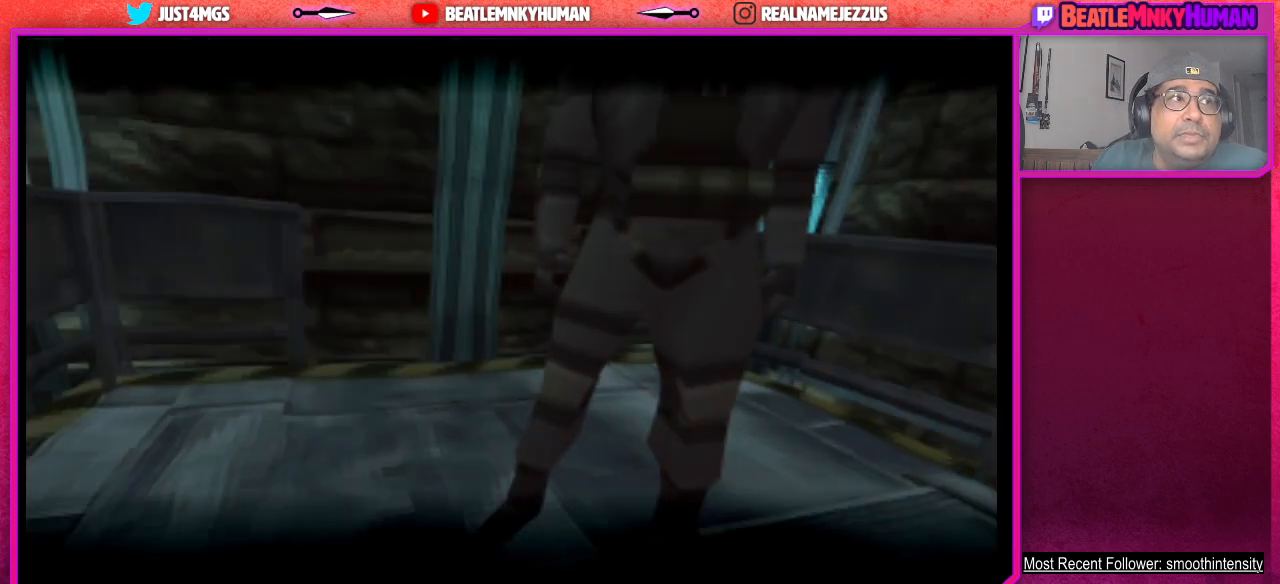
Gameplay with a controller (arcade stick); each line is a JSON object with the inputs held at the frame after it. "events" lists button and stick changes between this image and that frame as [ms after this image, input, new state], when the widget could be followed in between. Not read: L3 R3.
{"buttons": ["START"], "left_stick": "center", "events": [[367, "START", "down"]]}
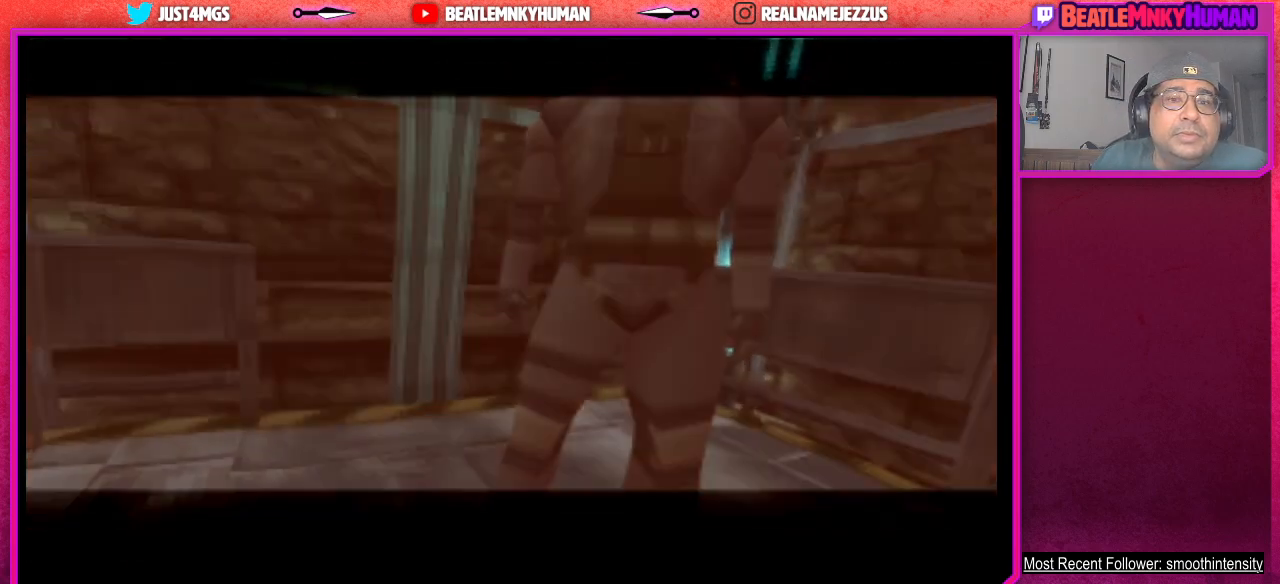
{"buttons": [], "left_stick": "center", "events": [[50, "START", "up"]]}
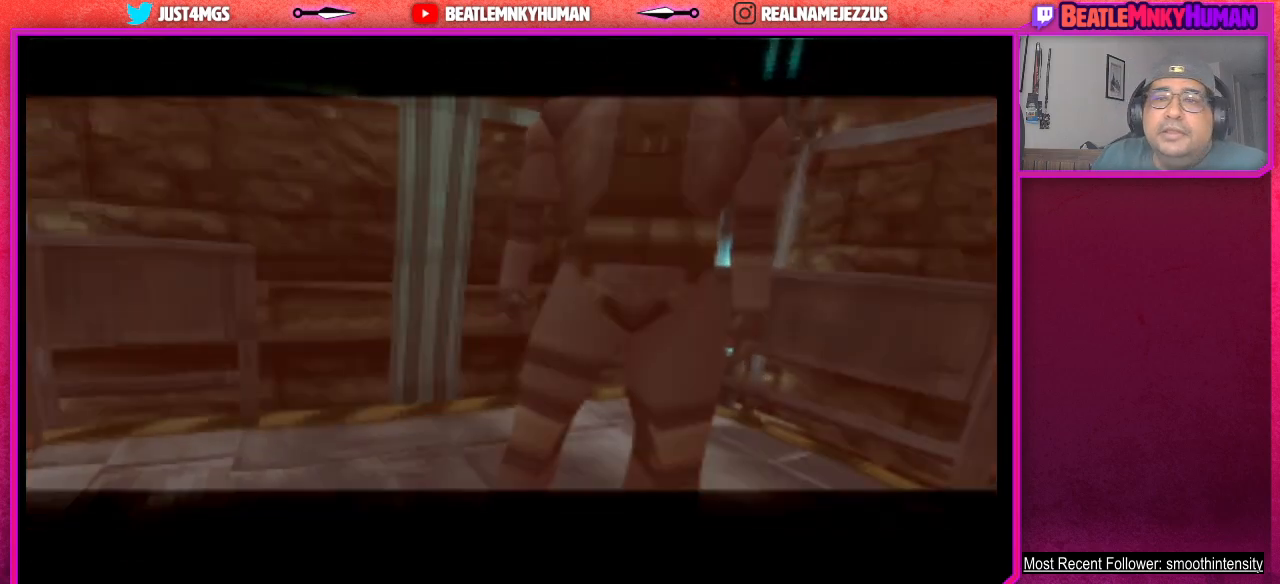
{"buttons": [], "left_stick": "center", "events": []}
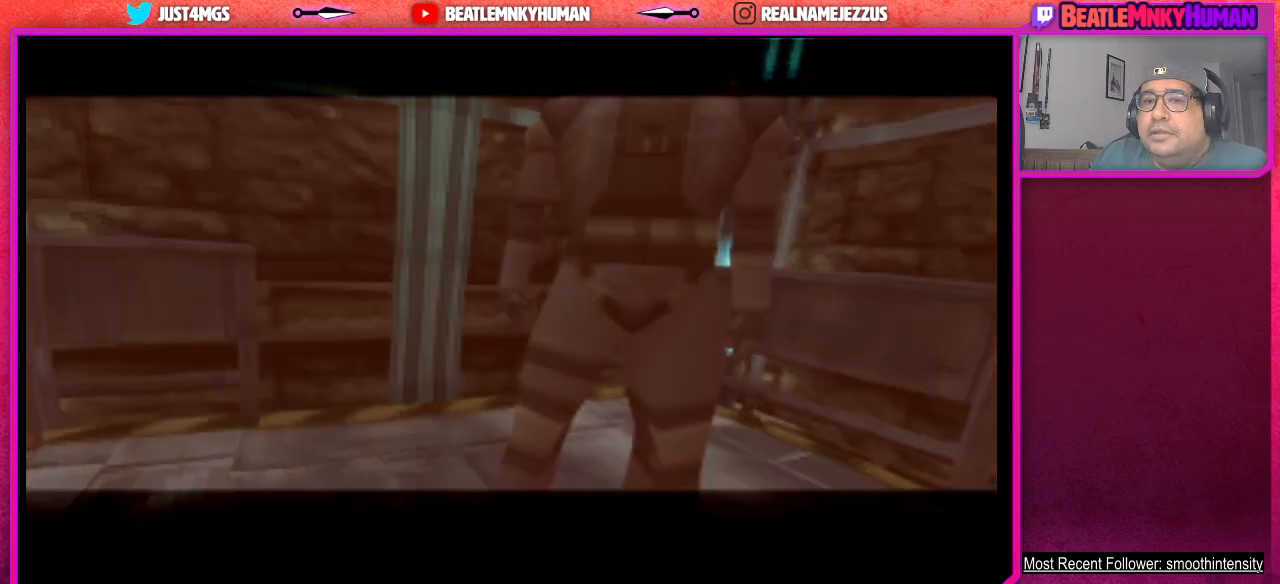
{"buttons": [], "left_stick": "center", "events": []}
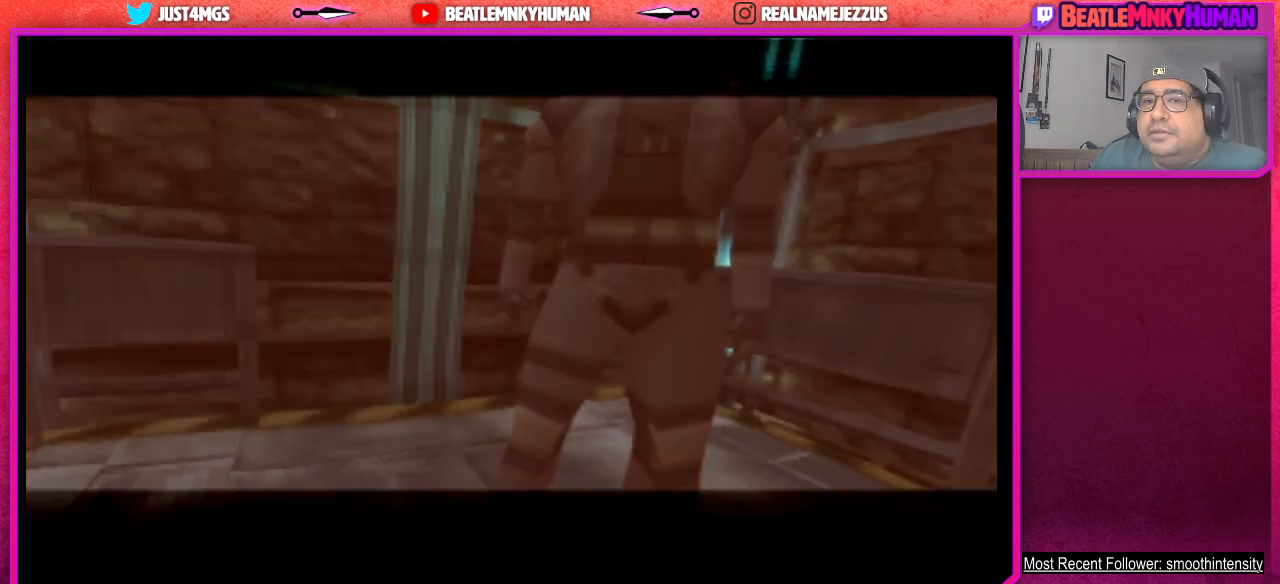
{"buttons": [], "left_stick": "center", "events": []}
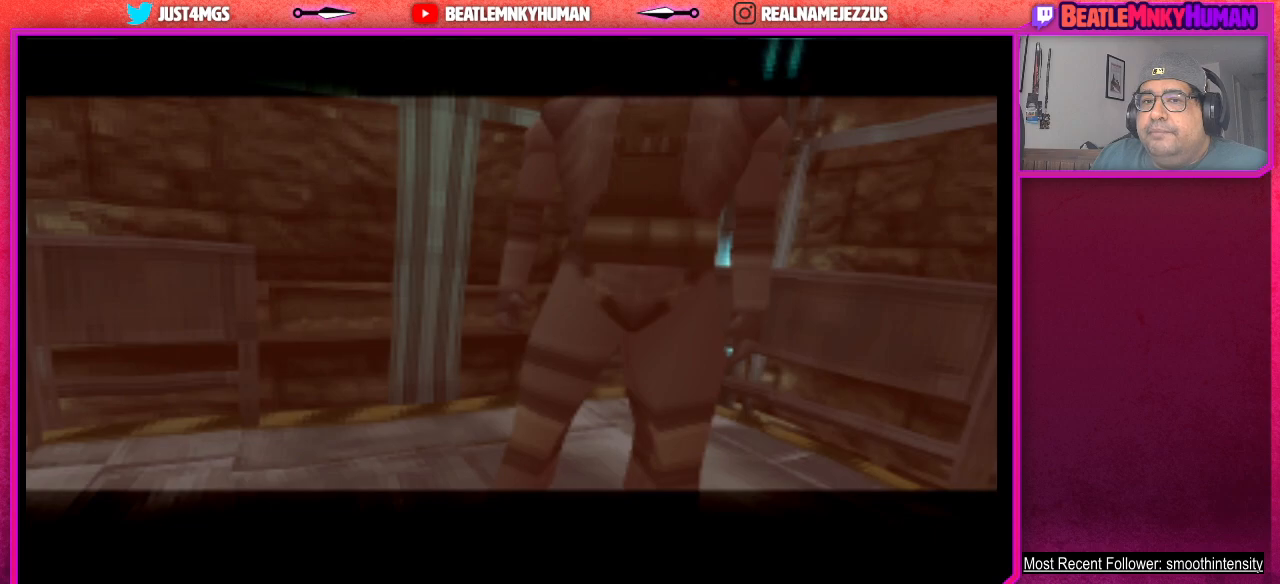
{"buttons": [], "left_stick": "center", "events": []}
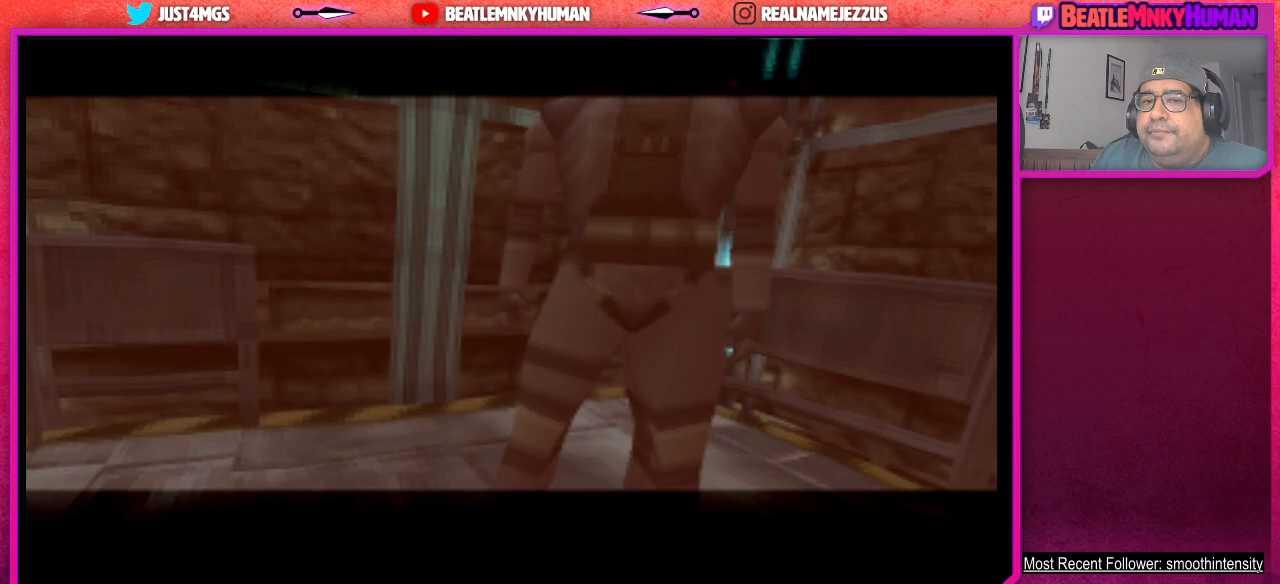
{"buttons": [], "left_stick": "center", "events": []}
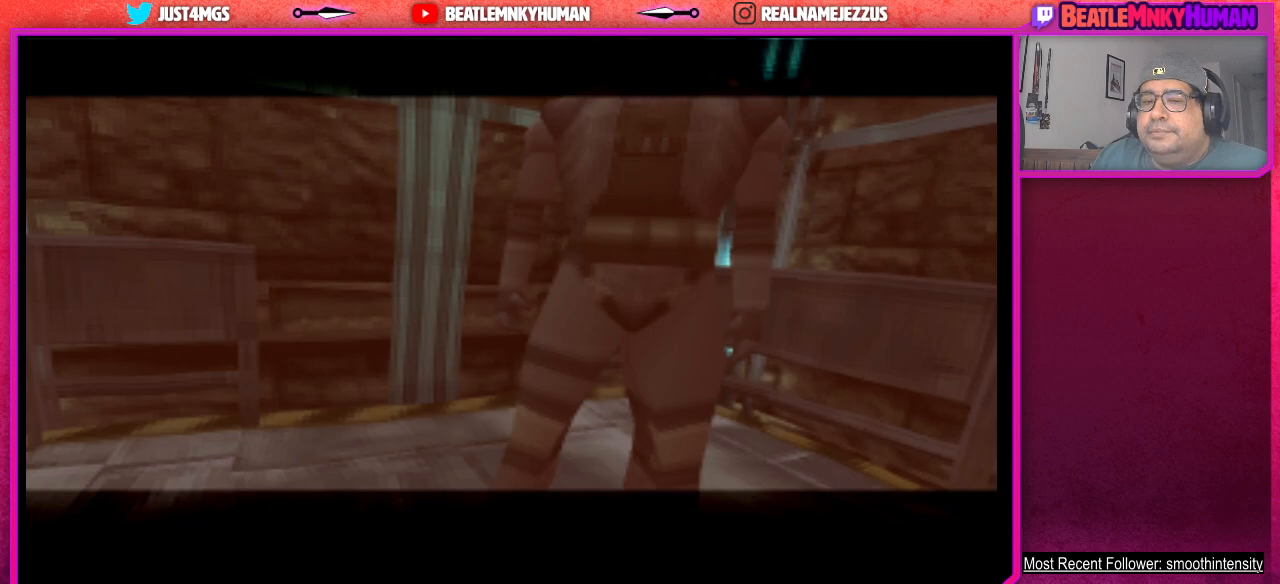
{"buttons": [], "left_stick": "center", "events": [[83, "START", "down"], [283, "START", "up"]]}
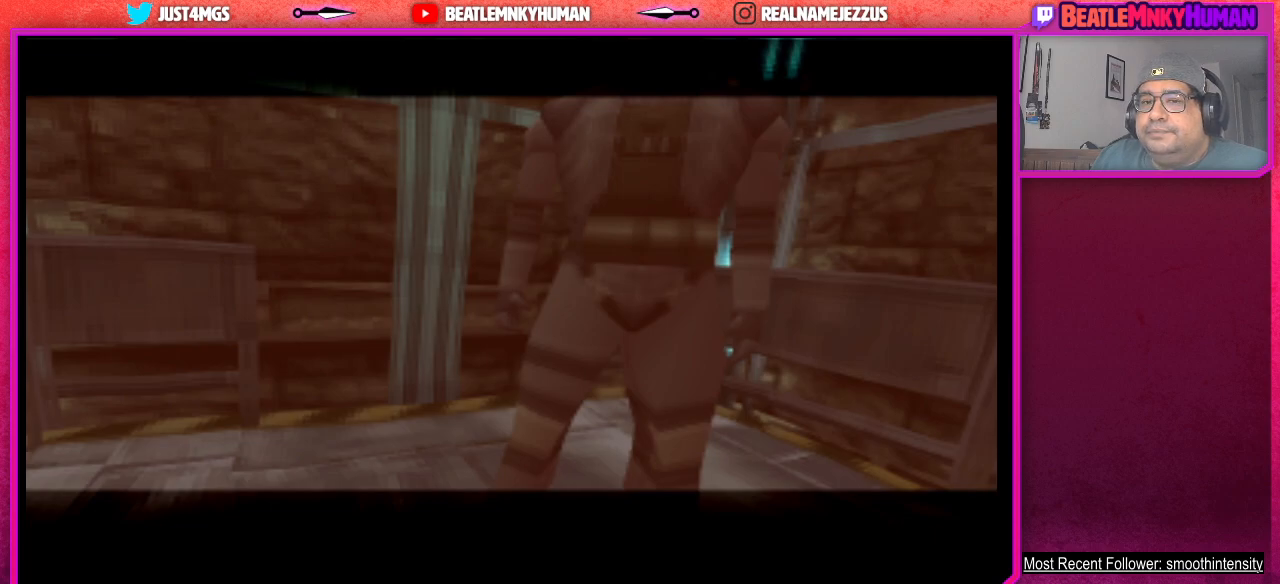
{"buttons": ["CROSS"], "left_stick": "center", "events": [[450, "CROSS", "down"]]}
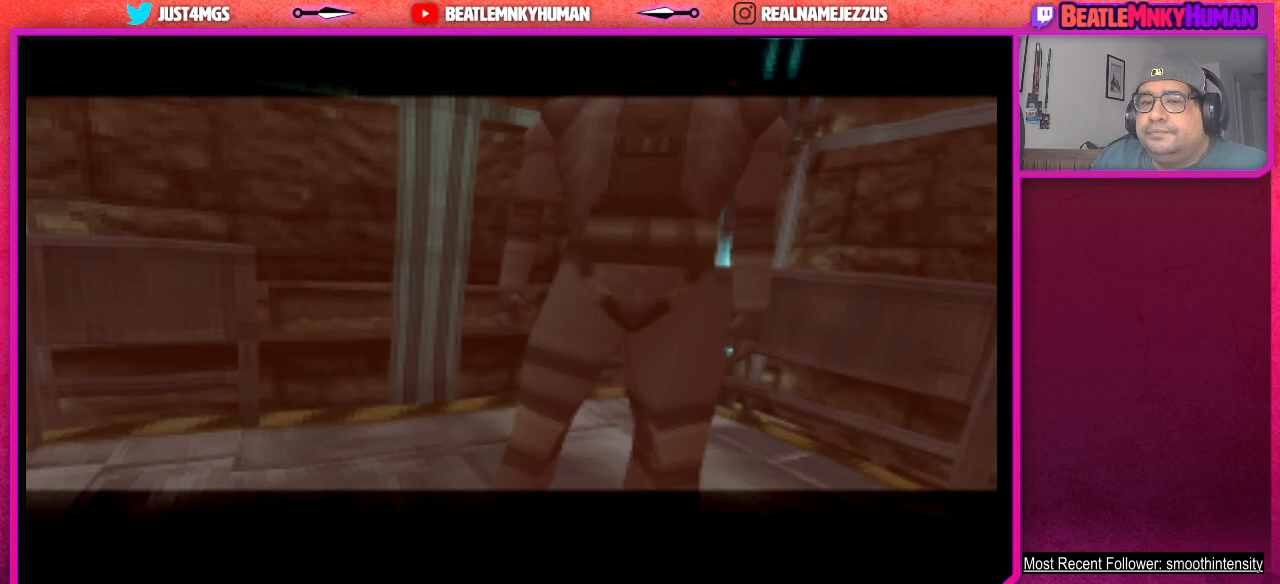
{"buttons": [], "left_stick": "center", "events": [[83, "CROSS", "up"]]}
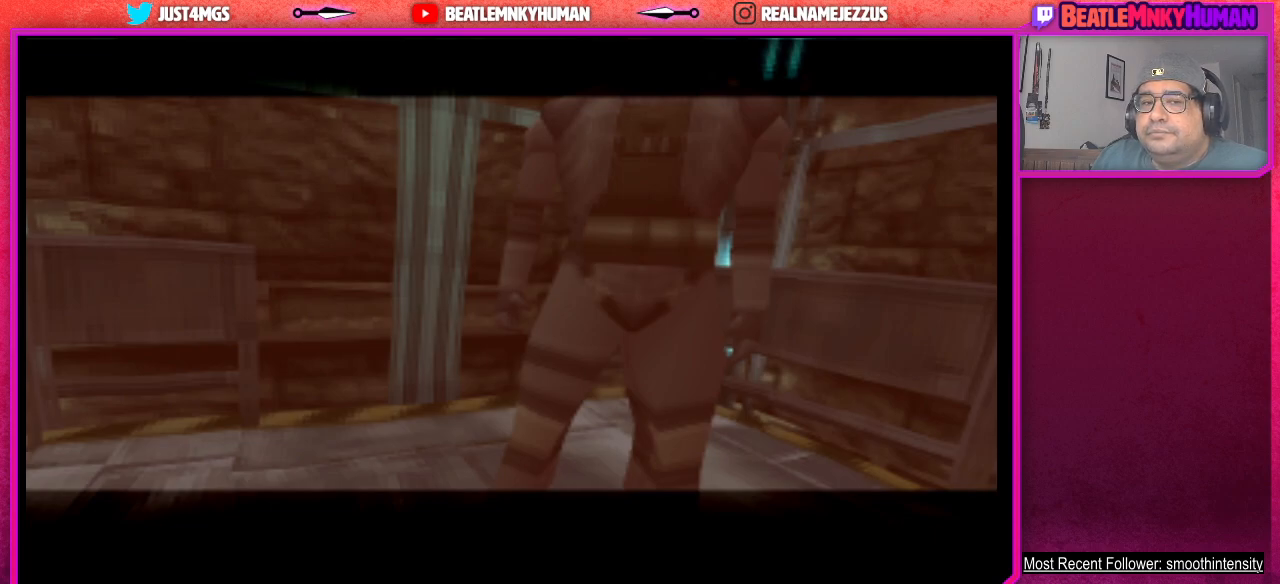
{"buttons": ["SQUARE"], "left_stick": "center", "events": [[500, "SQUARE", "down"]]}
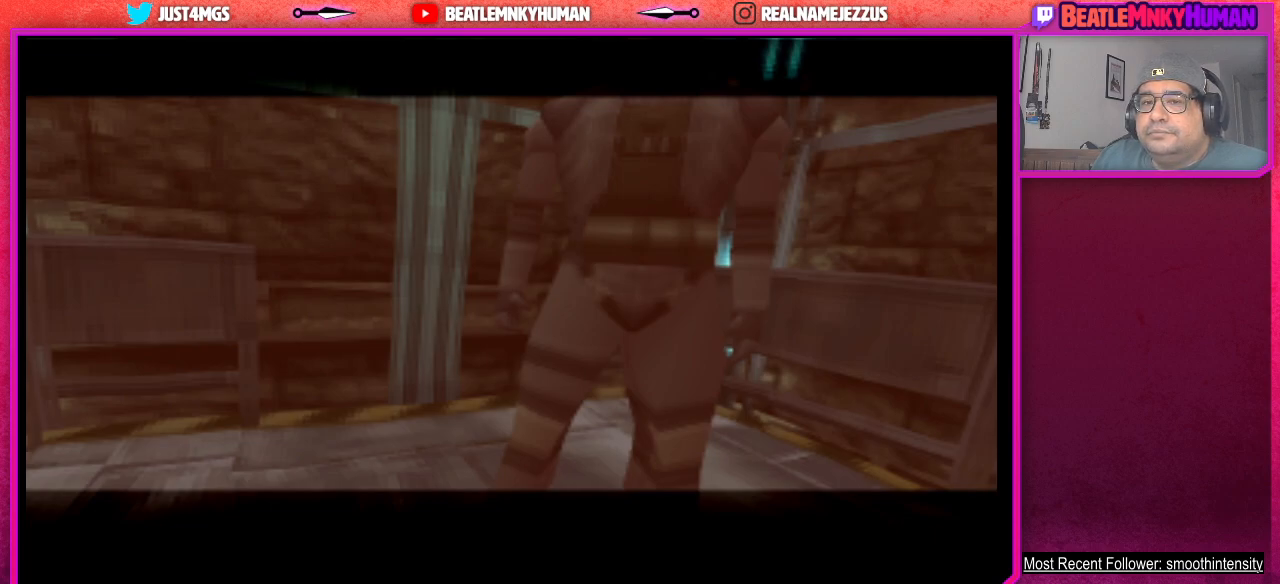
{"buttons": ["CIRCLE"], "left_stick": "center", "events": [[150, "SQUARE", "up"], [417, "CIRCLE", "down"]]}
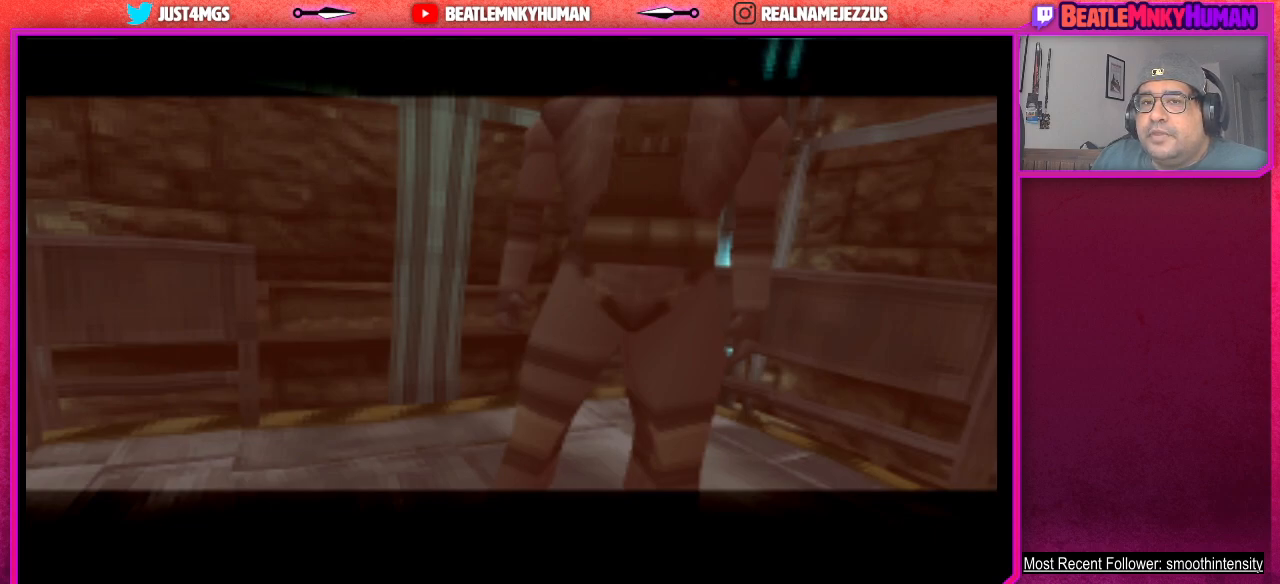
{"buttons": [], "left_stick": "center", "events": [[117, "CIRCLE", "up"]]}
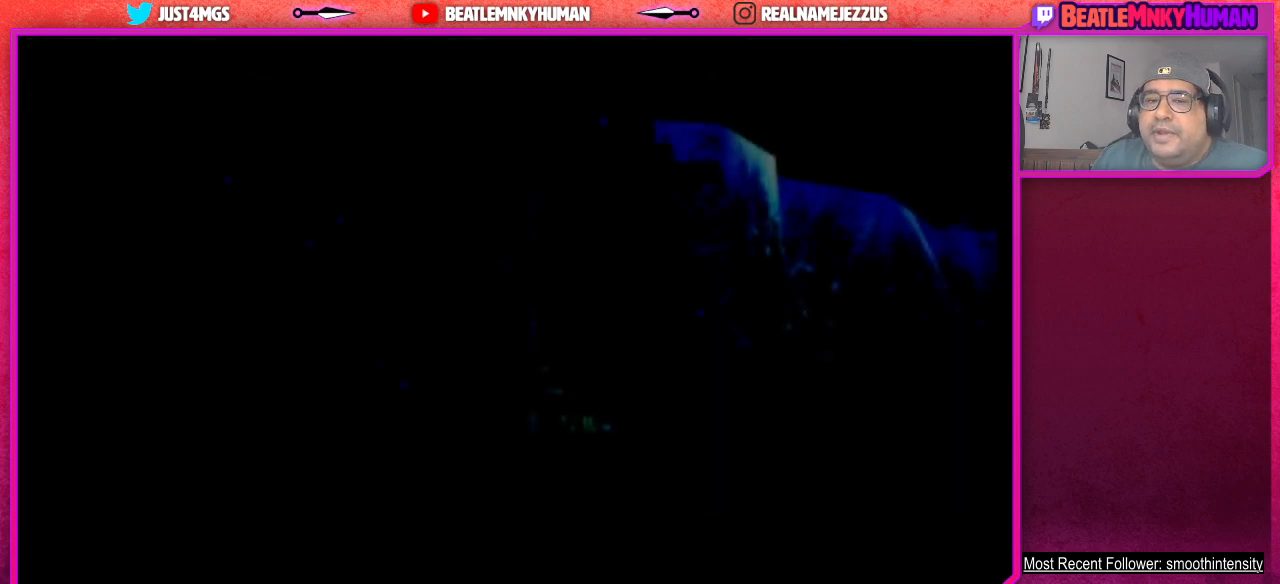
{"buttons": [], "left_stick": "center", "events": [[250, "START", "down"], [467, "START", "up"]]}
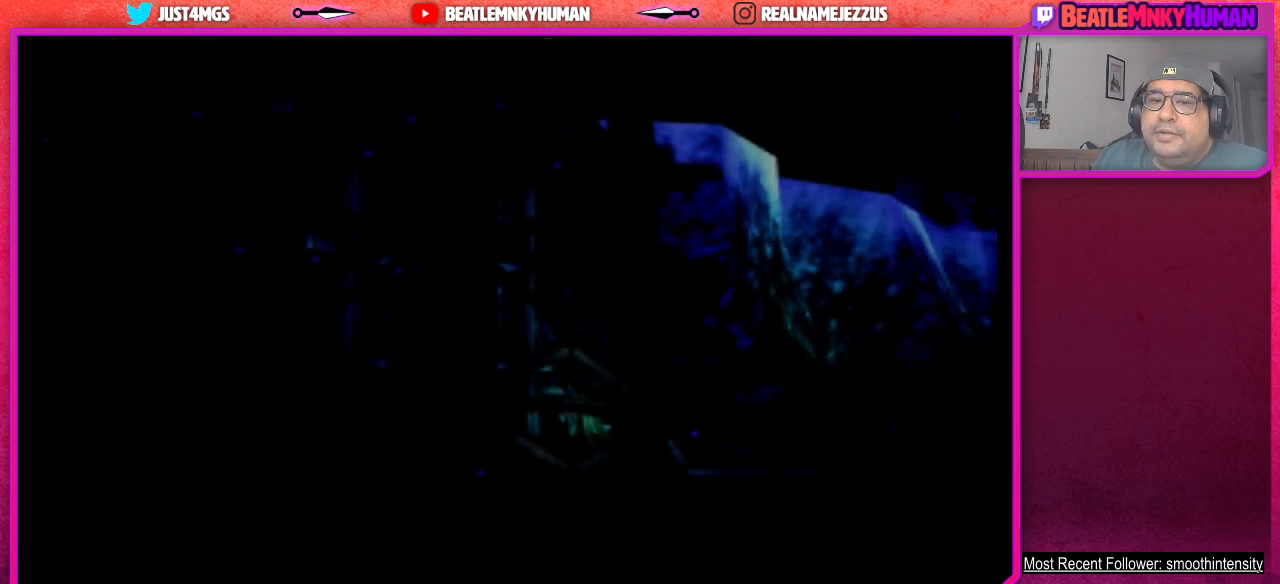
{"buttons": [], "left_stick": "center", "events": []}
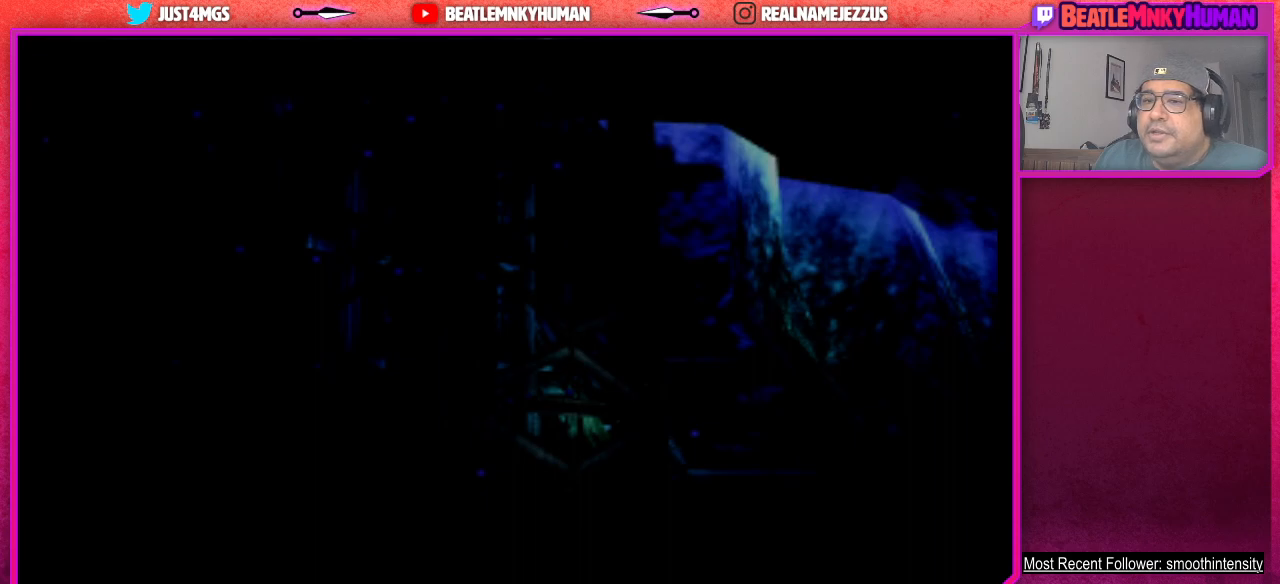
{"buttons": [], "left_stick": "center", "events": []}
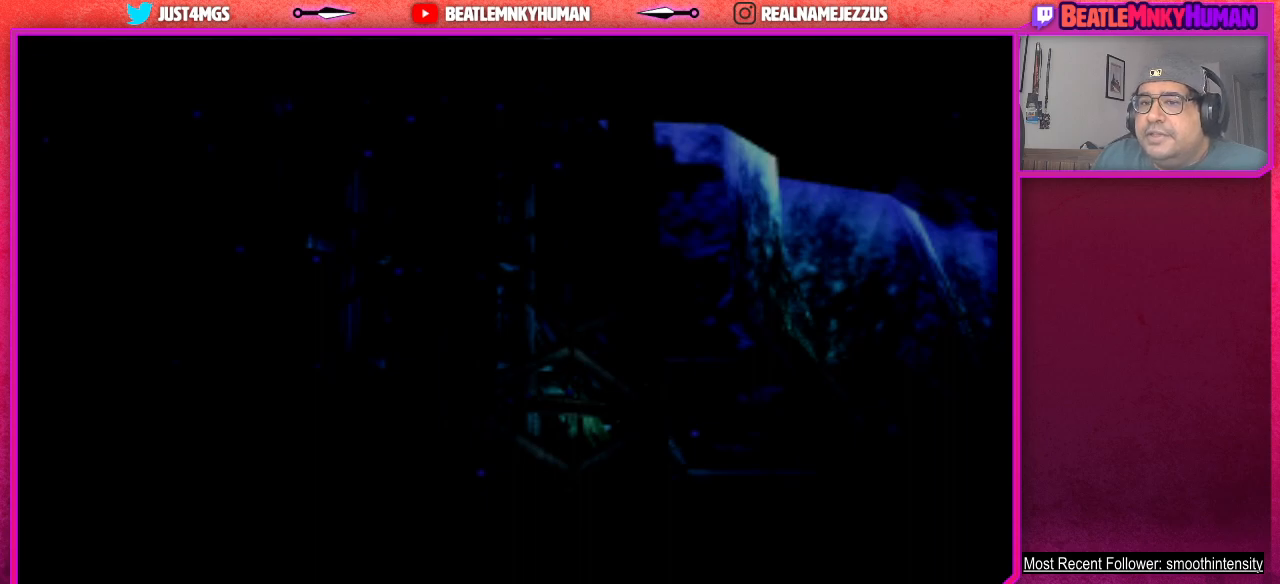
{"buttons": [], "left_stick": "center", "events": []}
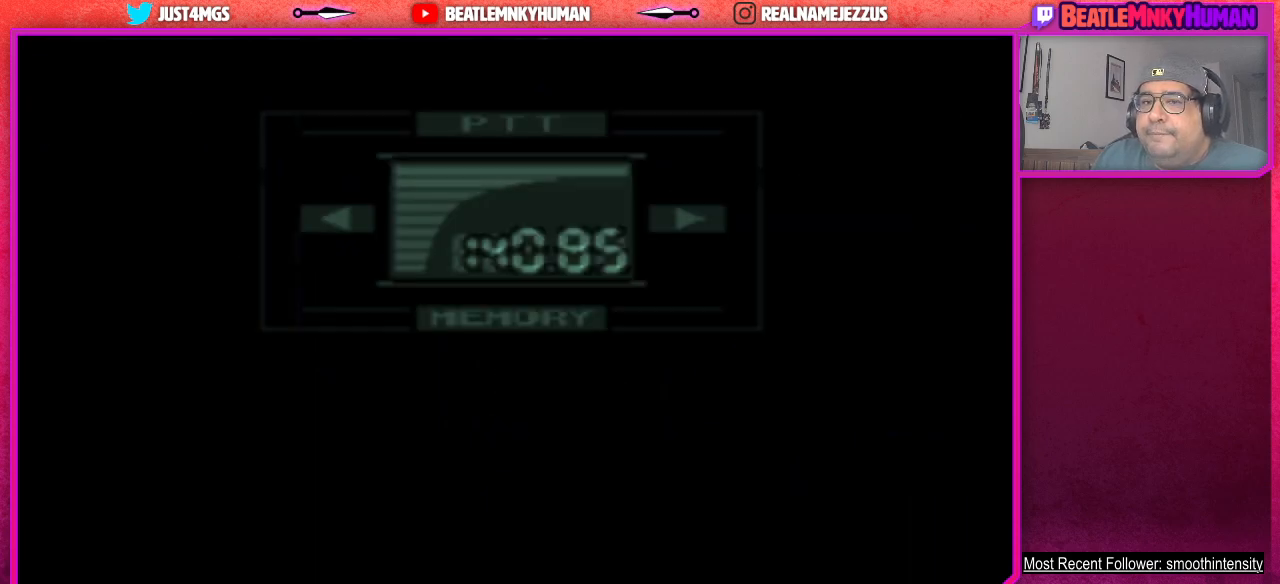
{"buttons": [], "left_stick": "center", "events": [[83, "START", "down"], [267, "START", "up"]]}
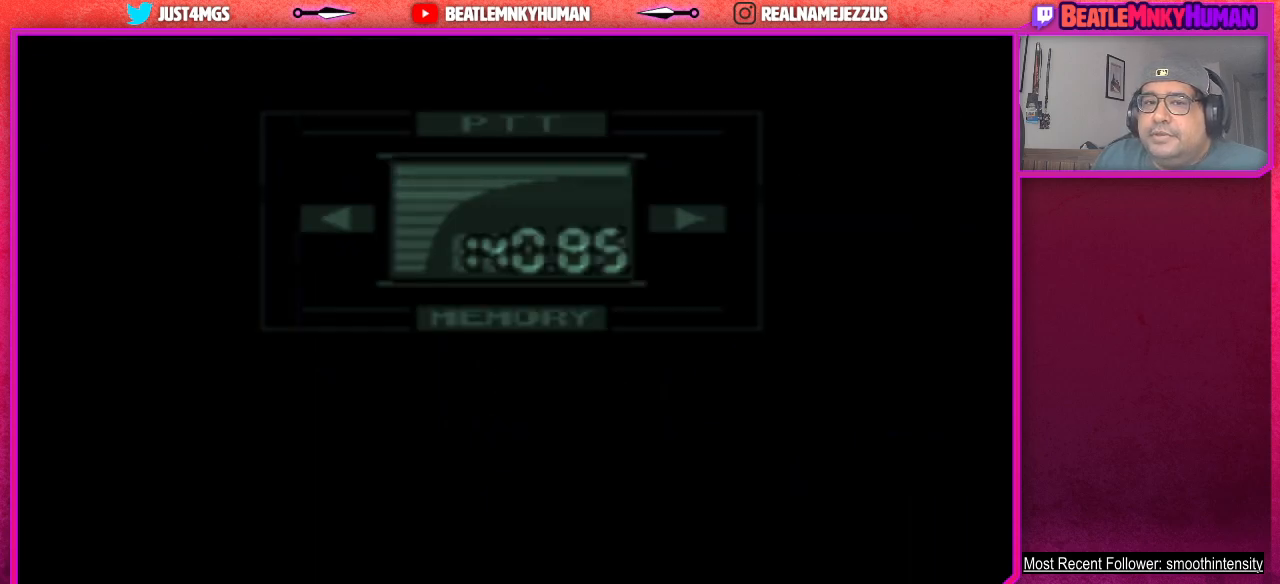
{"buttons": [], "left_stick": "center", "events": [[33, "START", "down"], [250, "START", "up"], [333, "START", "down"], [467, "START", "up"]]}
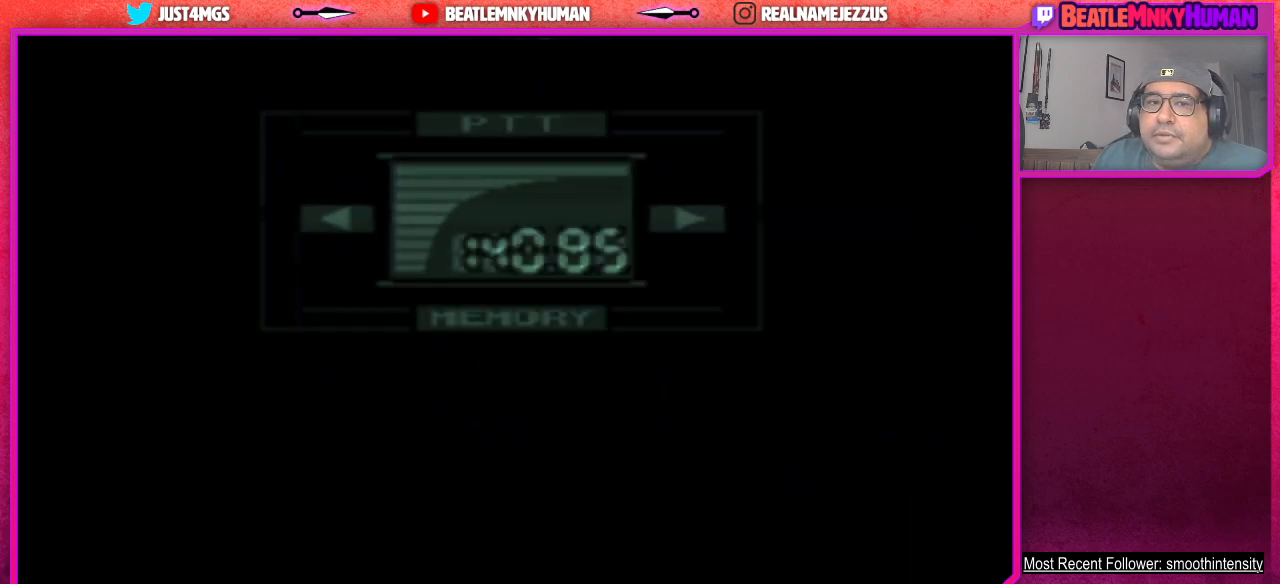
{"buttons": ["CROSS"], "left_stick": "center", "events": [[133, "CROSS", "down"], [267, "CROSS", "up"], [333, "CROSS", "down"], [433, "CROSS", "up"], [500, "CROSS", "down"]]}
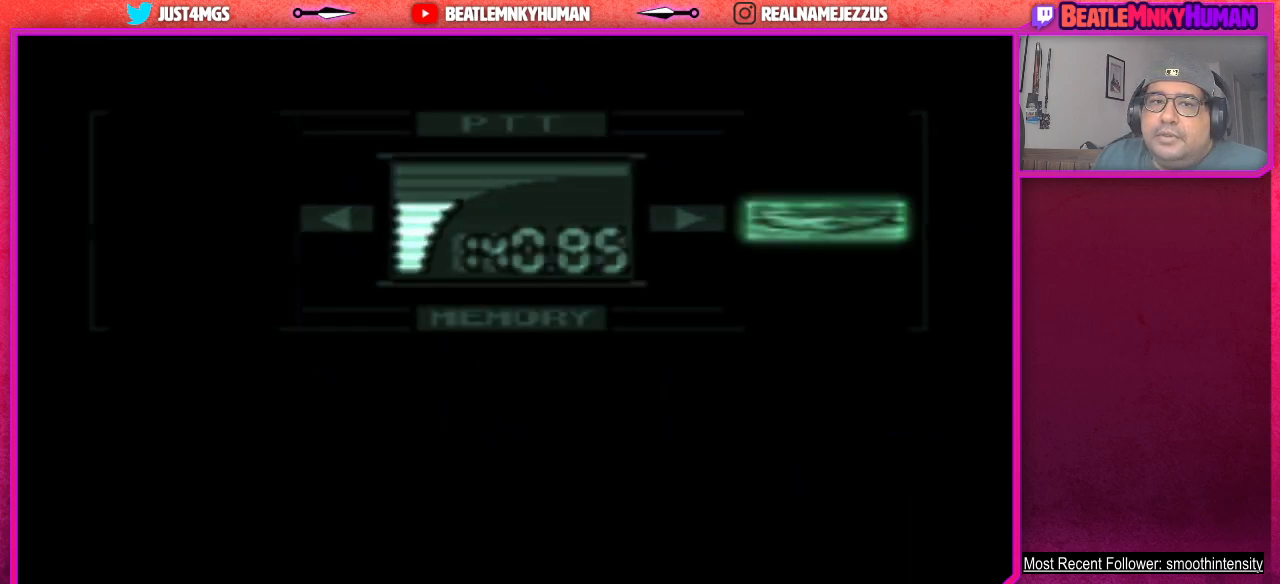
{"buttons": ["CROSS"], "left_stick": "center", "events": [[83, "CROSS", "up"], [150, "CROSS", "down"], [233, "CROSS", "up"], [283, "CROSS", "down"], [367, "CROSS", "up"], [450, "CROSS", "down"]]}
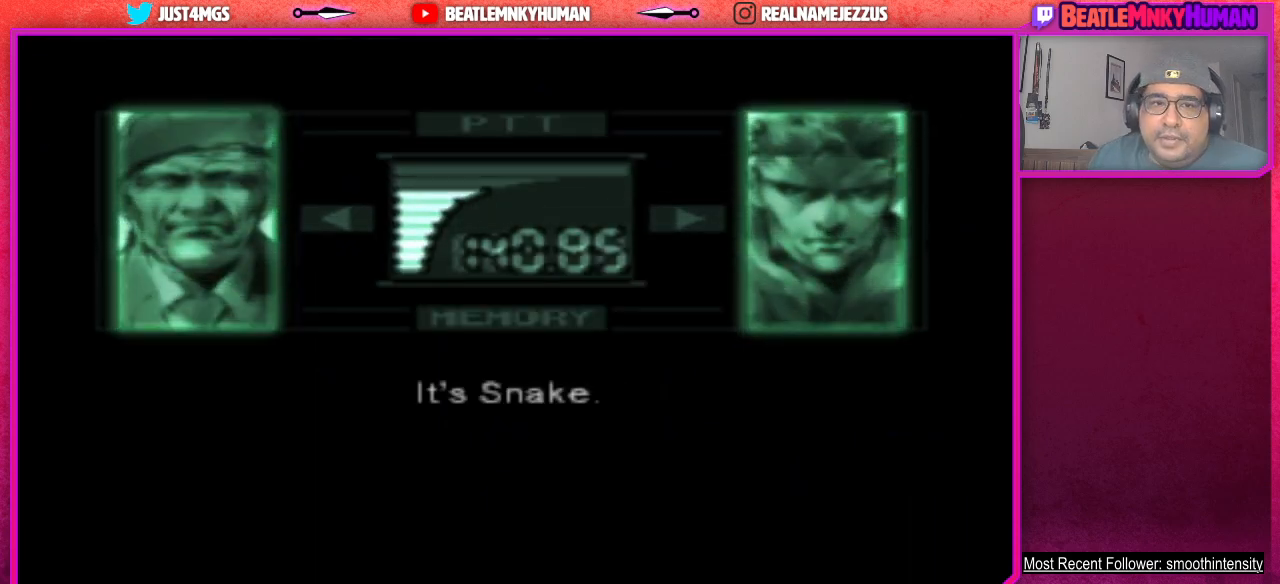
{"buttons": ["CROSS"], "left_stick": "center", "events": [[50, "CROSS", "up"], [117, "CROSS", "down"], [217, "CROSS", "up"], [267, "CROSS", "down"], [367, "CROSS", "up"], [433, "CROSS", "down"]]}
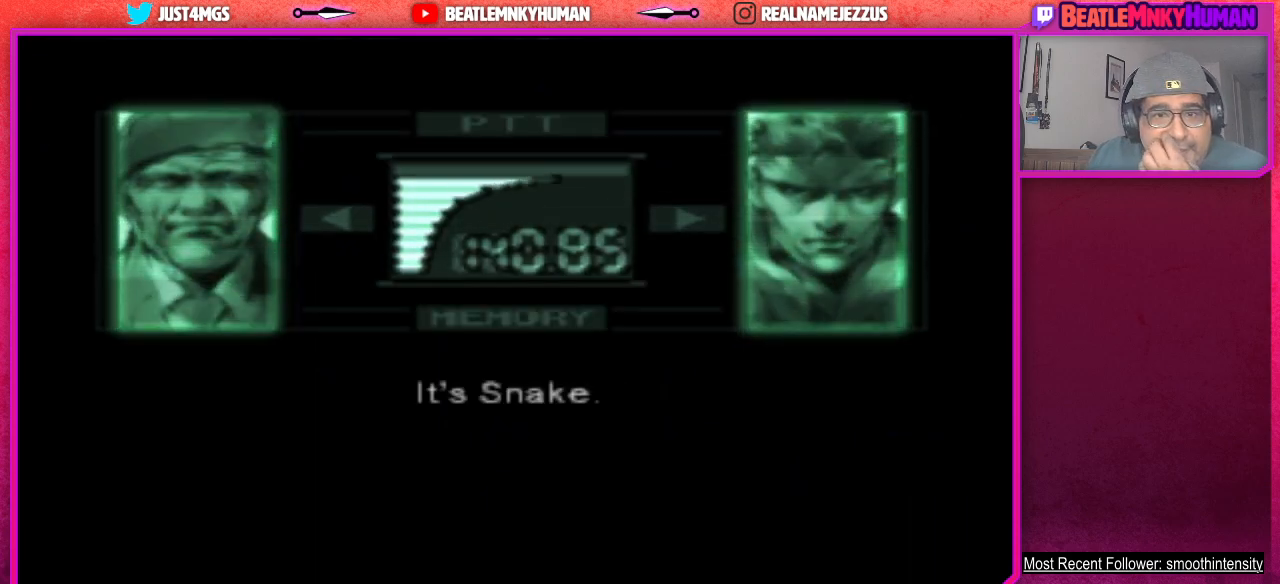
{"buttons": ["CROSS"], "left_stick": "center", "events": [[17, "CROSS", "up"], [83, "CROSS", "down"], [200, "CROSS", "up"], [267, "CROSS", "down"], [350, "CROSS", "up"], [433, "CROSS", "down"]]}